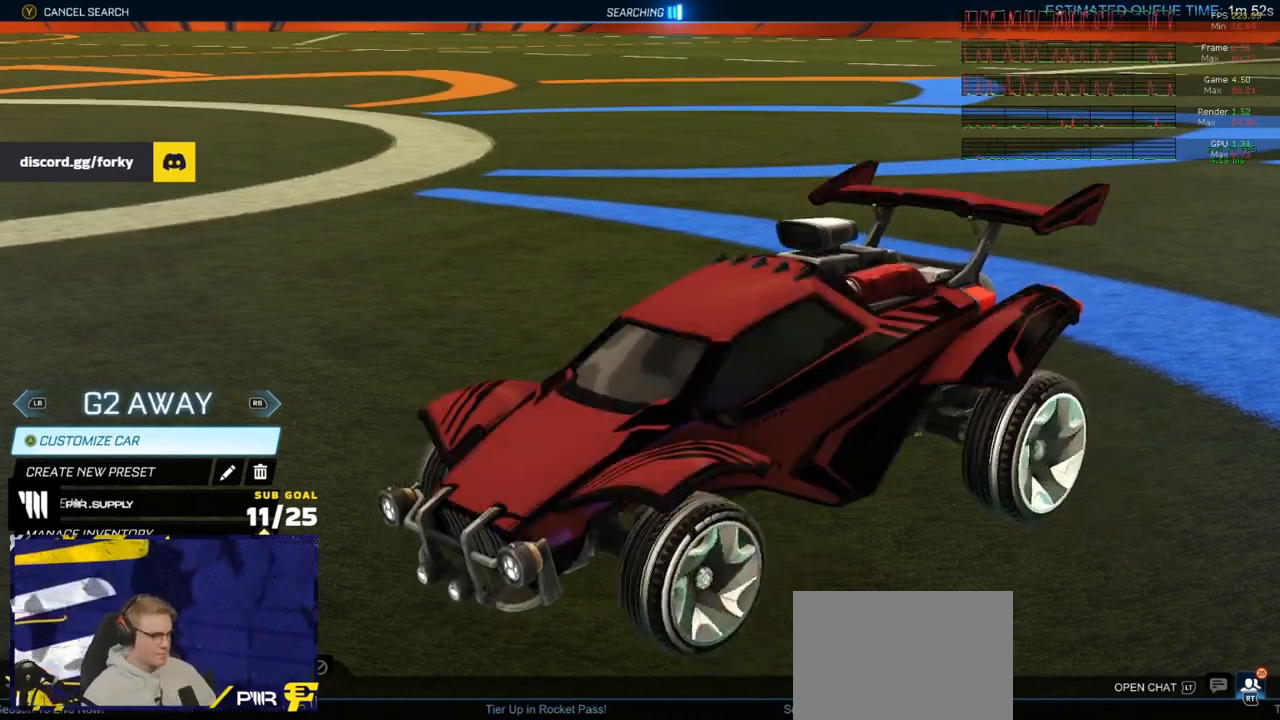
Gameplay with a controller (Xbox layout); each line is a JSON object with the inputs held at the frame after it. "events" lists button and stick changes between this image and that frame as [ms after this image, input, new state], when the widget could be followed in between.
{"buttons": [], "left_stick": "center", "right_stick": "center", "events": [[17, "L3", "down"], [67, "L3", "up"], [117, "L3", "down"], [167, "L3", "up"], [417, "B", "down"], [483, "B", "up"]]}
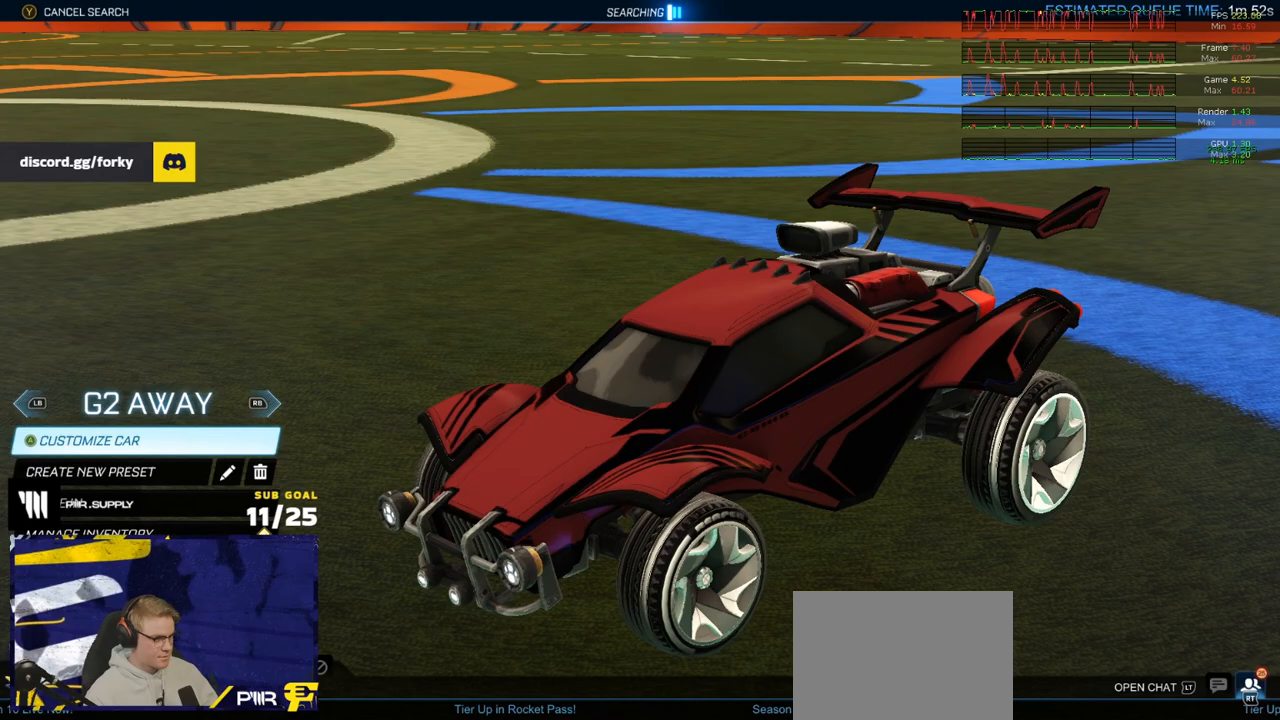
{"buttons": [], "left_stick": "center", "right_stick": "center", "events": [[33, "L3", "down"], [117, "L3", "up"]]}
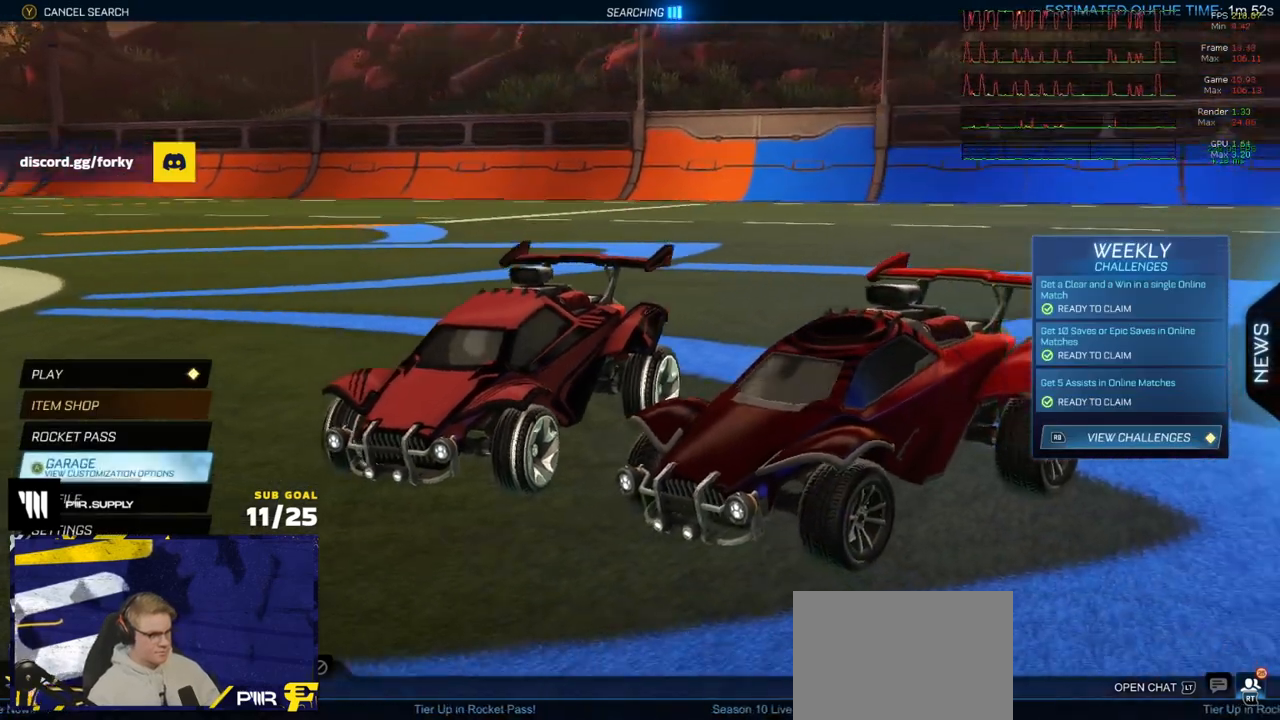
{"buttons": [], "left_stick": "up", "right_stick": "center", "events": [[50, "left_stick", "up"], [167, "left_stick", "center"], [217, "left_stick", "up"]]}
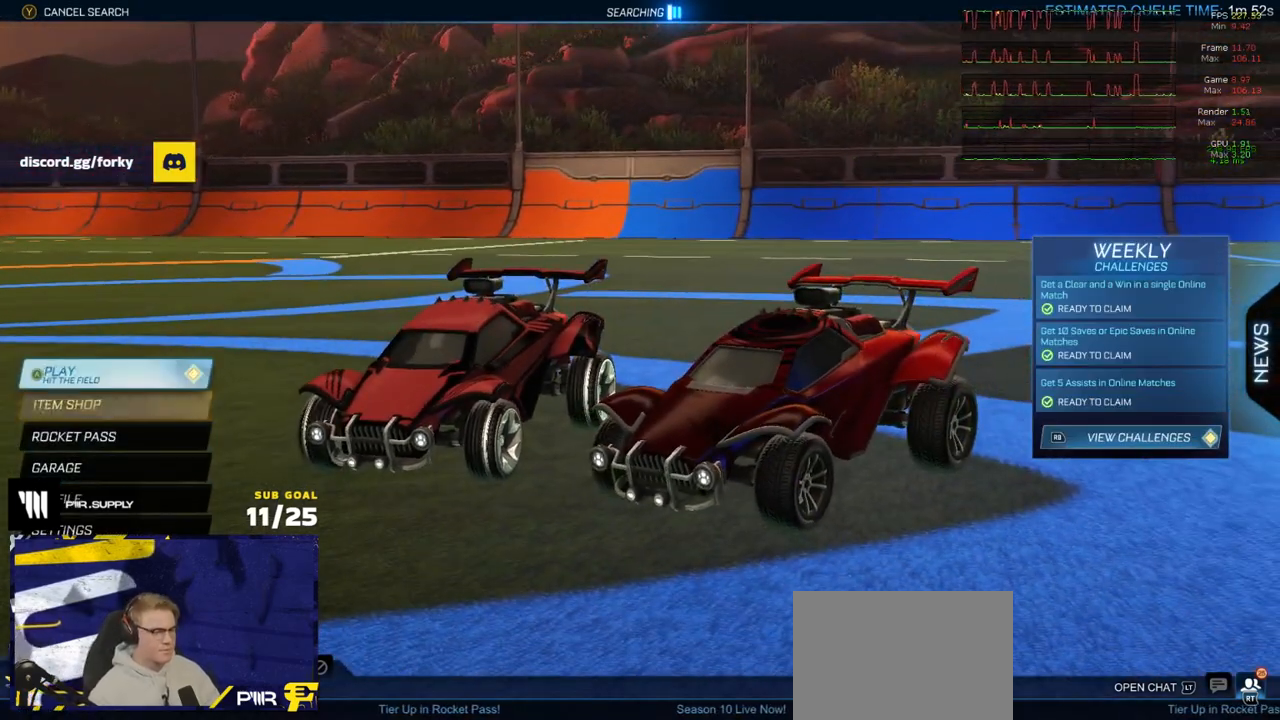
{"buttons": [], "left_stick": "down-left", "right_stick": "center", "events": [[17, "left_stick", "center"], [100, "A", "down"], [167, "A", "up"], [300, "left_stick", "down"], [417, "left_stick", "down-left"]]}
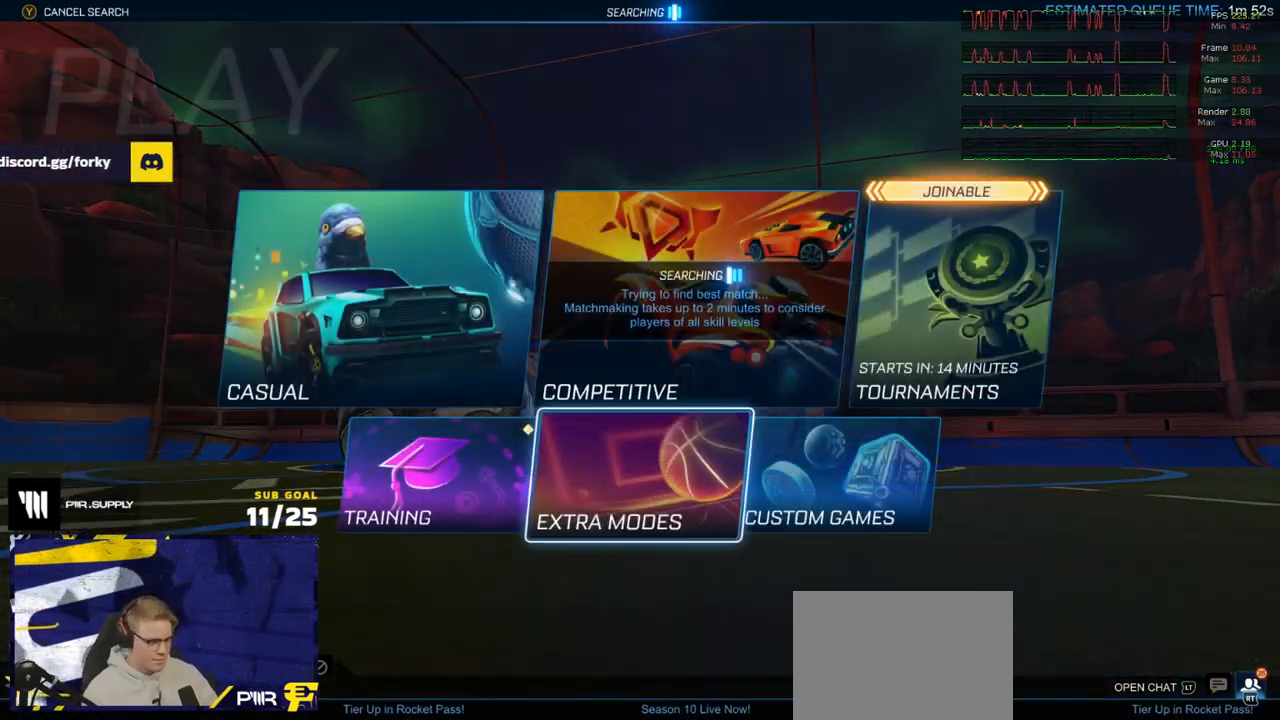
{"buttons": ["A"], "left_stick": "center", "right_stick": "center", "events": [[33, "left_stick", "center"], [100, "left_stick", "down-left"], [250, "left_stick", "center"], [350, "A", "down"], [400, "A", "up"], [483, "A", "down"]]}
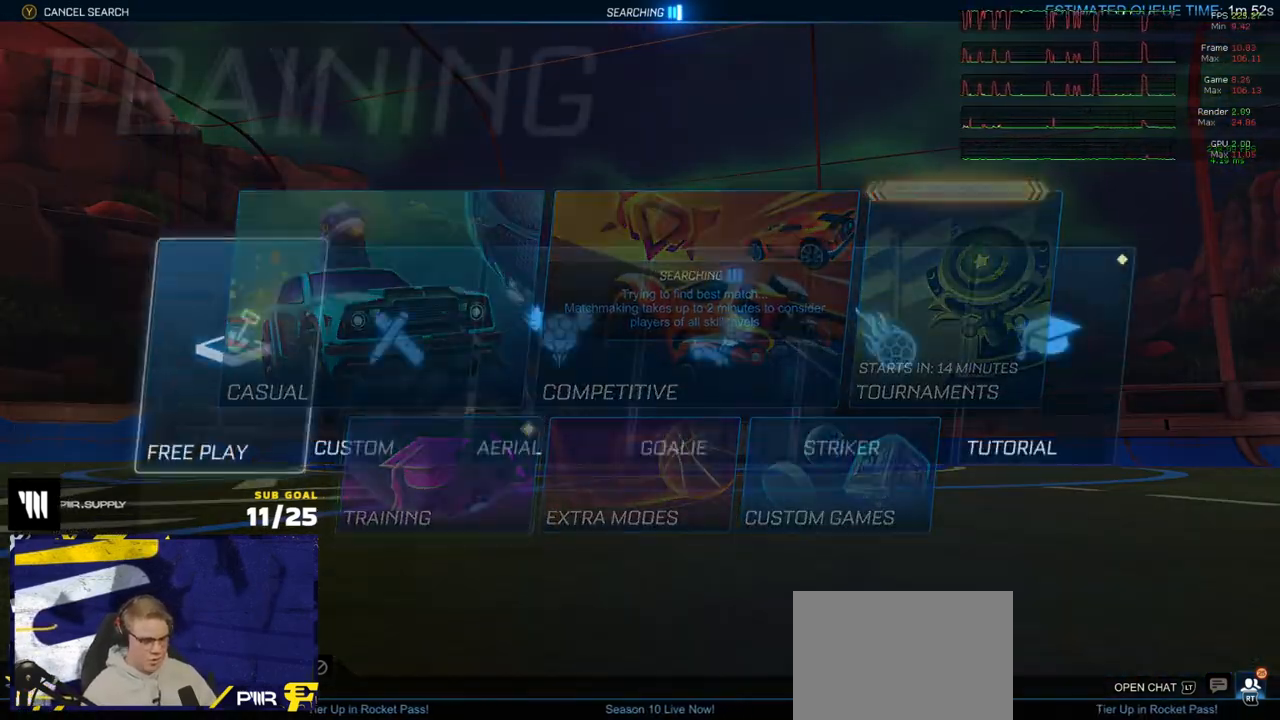
{"buttons": [], "left_stick": "center", "right_stick": "center", "events": [[33, "A", "up"], [133, "A", "down"], [200, "A", "up"]]}
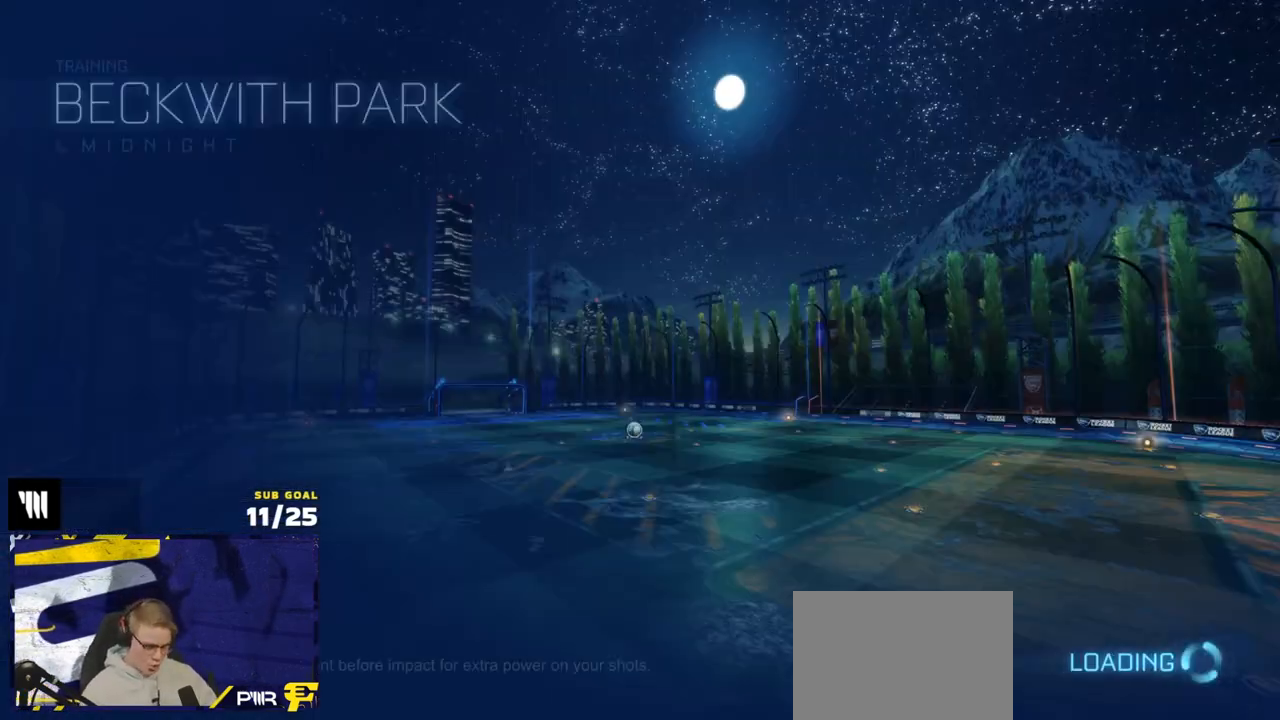
{"buttons": [], "left_stick": "center", "right_stick": "center", "events": []}
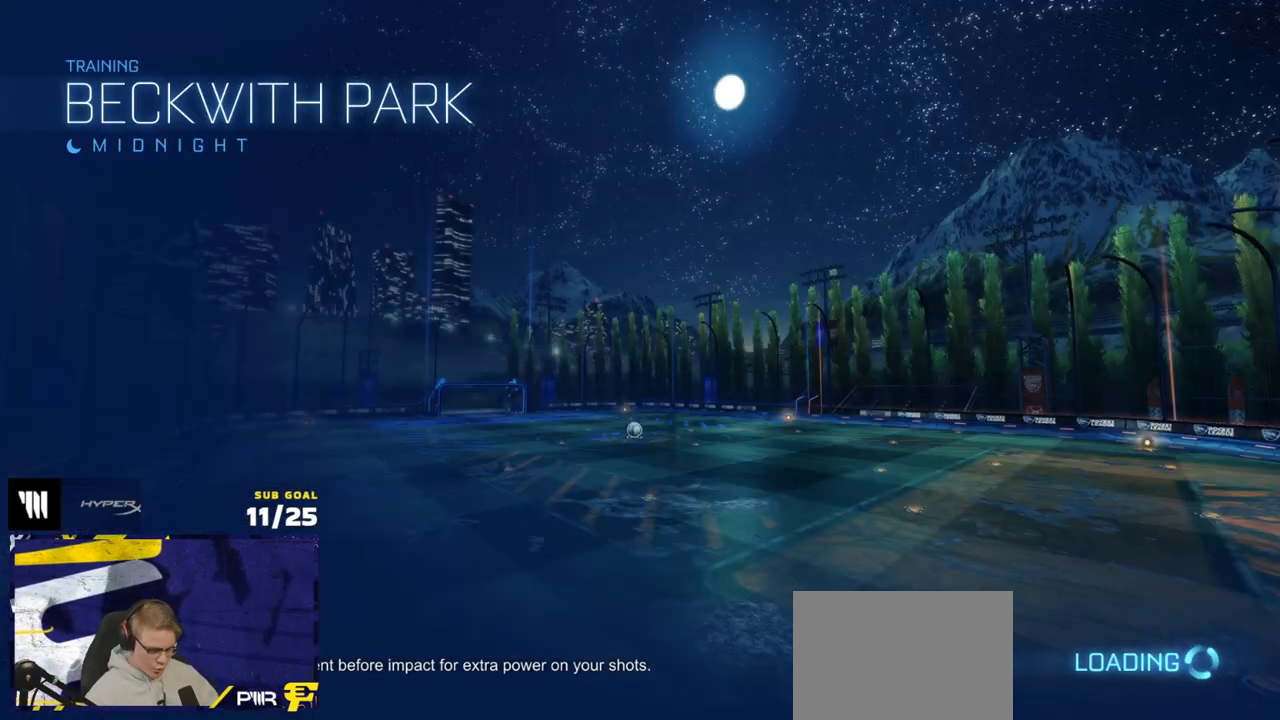
{"buttons": ["R2"], "left_stick": "center", "right_stick": "center", "events": [[283, "R2", "down"]]}
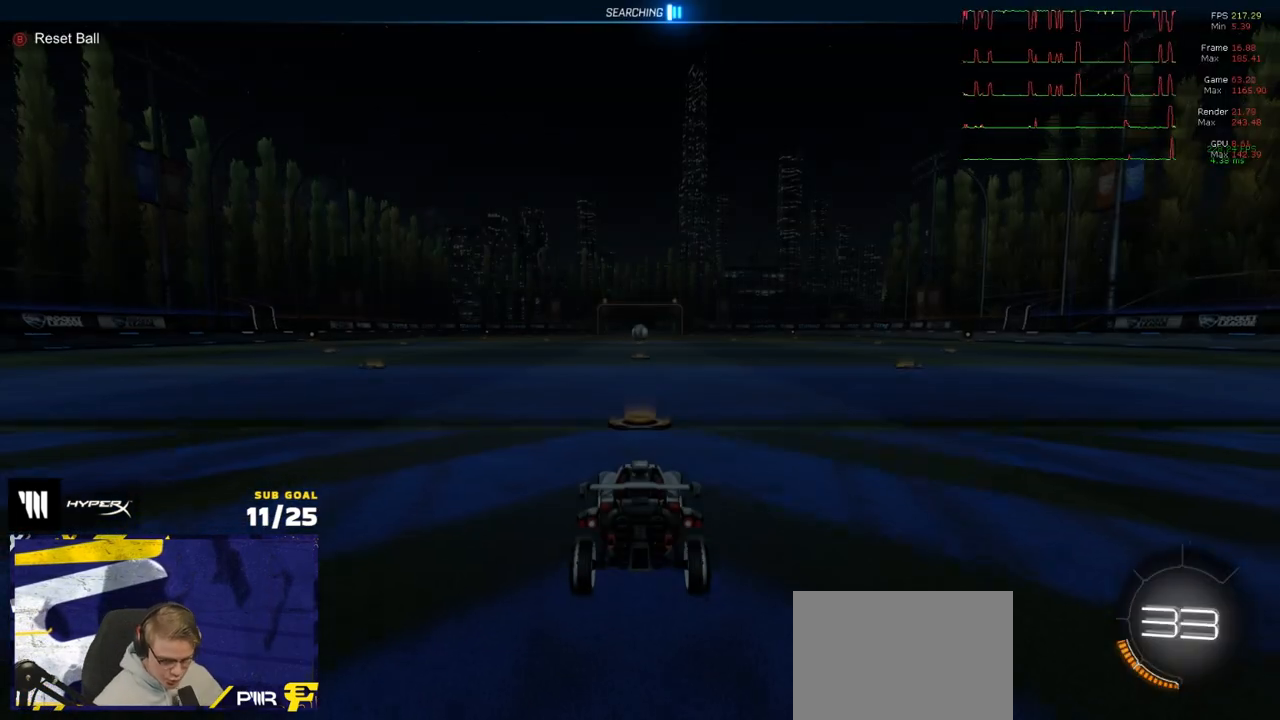
{"buttons": ["R2"], "left_stick": "center", "right_stick": "center", "events": []}
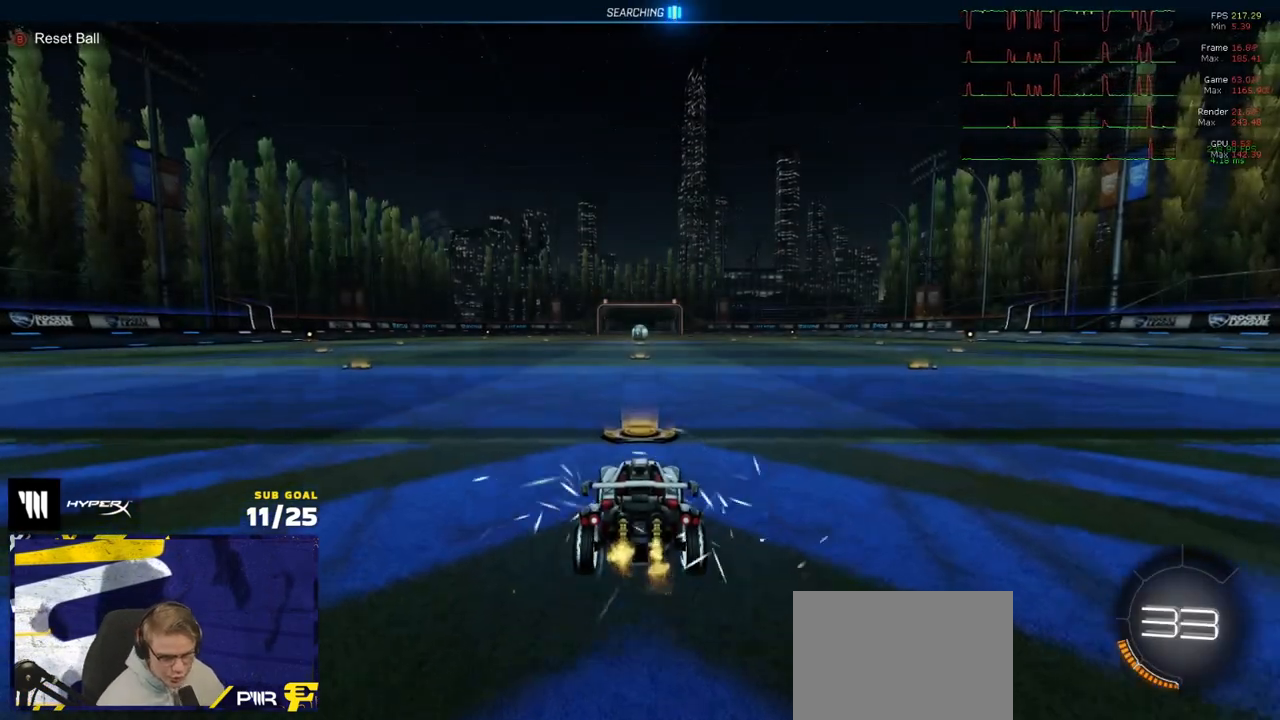
{"buttons": ["R2"], "left_stick": "left", "right_stick": "center", "events": [[333, "left_stick", "right"], [383, "left_stick", "down"], [433, "left_stick", "left"]]}
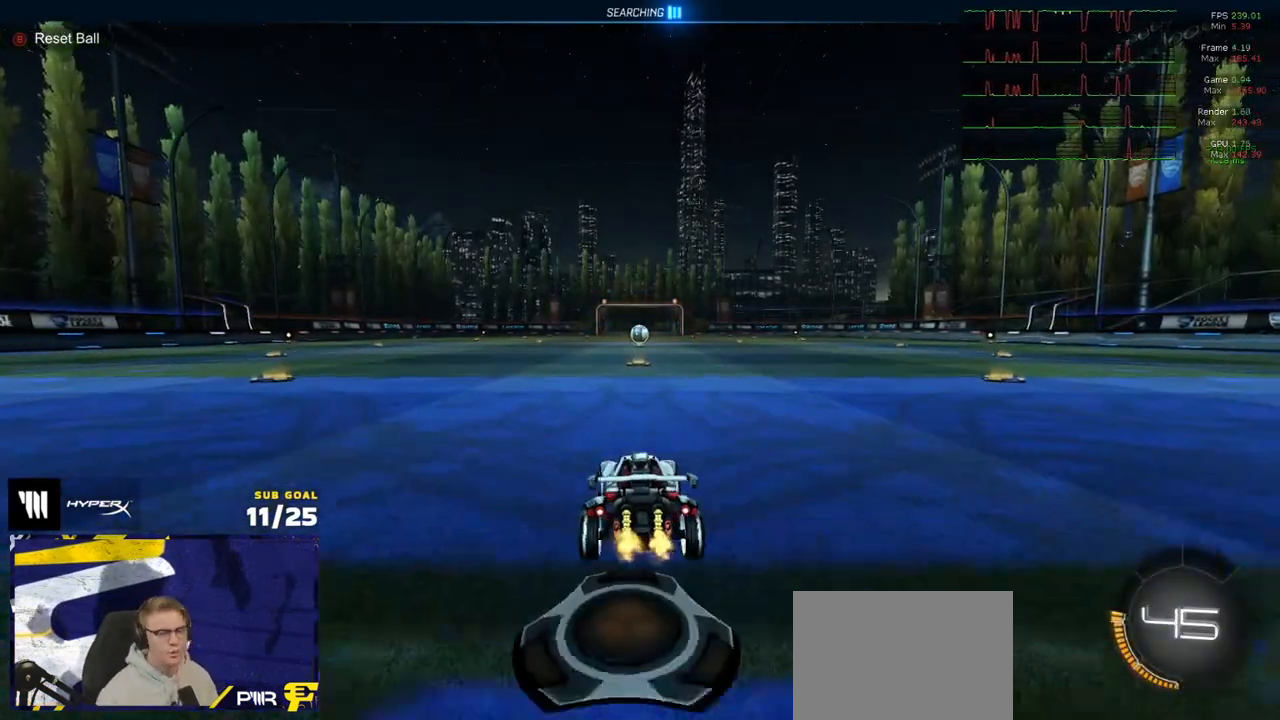
{"buttons": ["L1"], "left_stick": "down", "right_stick": "center", "events": [[33, "left_stick", "center"], [167, "R1", "down"], [200, "A", "down"], [217, "R2", "up"], [233, "left_stick", "up-left"], [283, "A", "up"], [283, "L1", "down"], [333, "A", "down"], [383, "left_stick", "down"], [433, "A", "up"], [500, "R1", "up"]]}
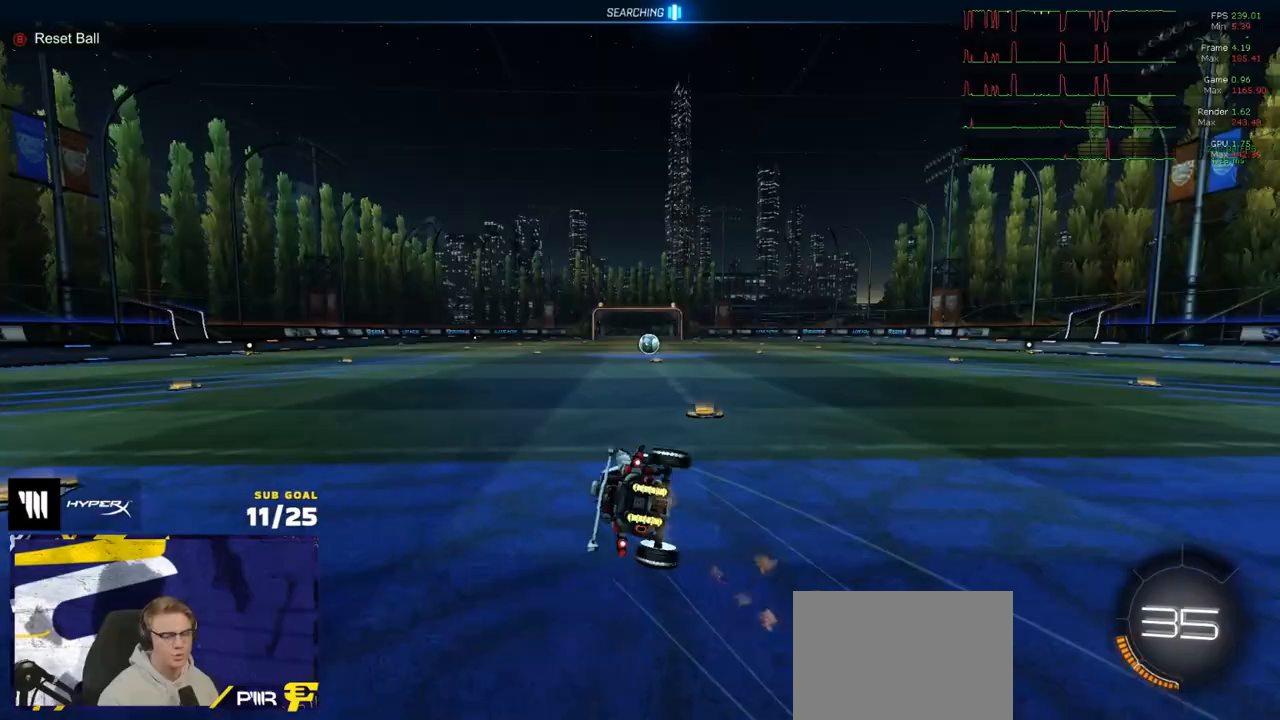
{"buttons": ["L1", "R2"], "left_stick": "down-left", "right_stick": "center", "events": [[50, "left_stick", "down-left"], [117, "DPAD_UP", "down"], [167, "DPAD_UP", "up"], [367, "R2", "down"], [417, "Y", "down"], [500, "Y", "up"]]}
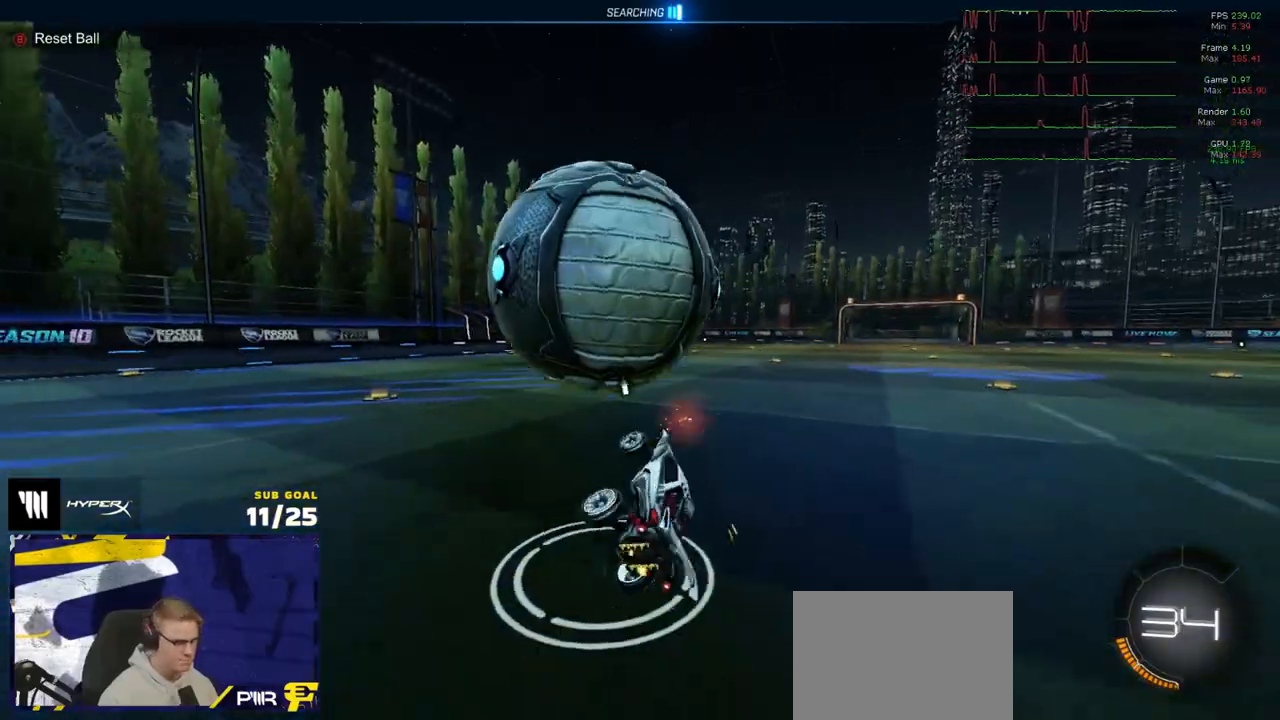
{"buttons": ["R2"], "left_stick": "left", "right_stick": "center", "events": [[100, "L1", "up"], [167, "left_stick", "center"], [267, "left_stick", "left"], [333, "R1", "down"], [417, "R1", "up"]]}
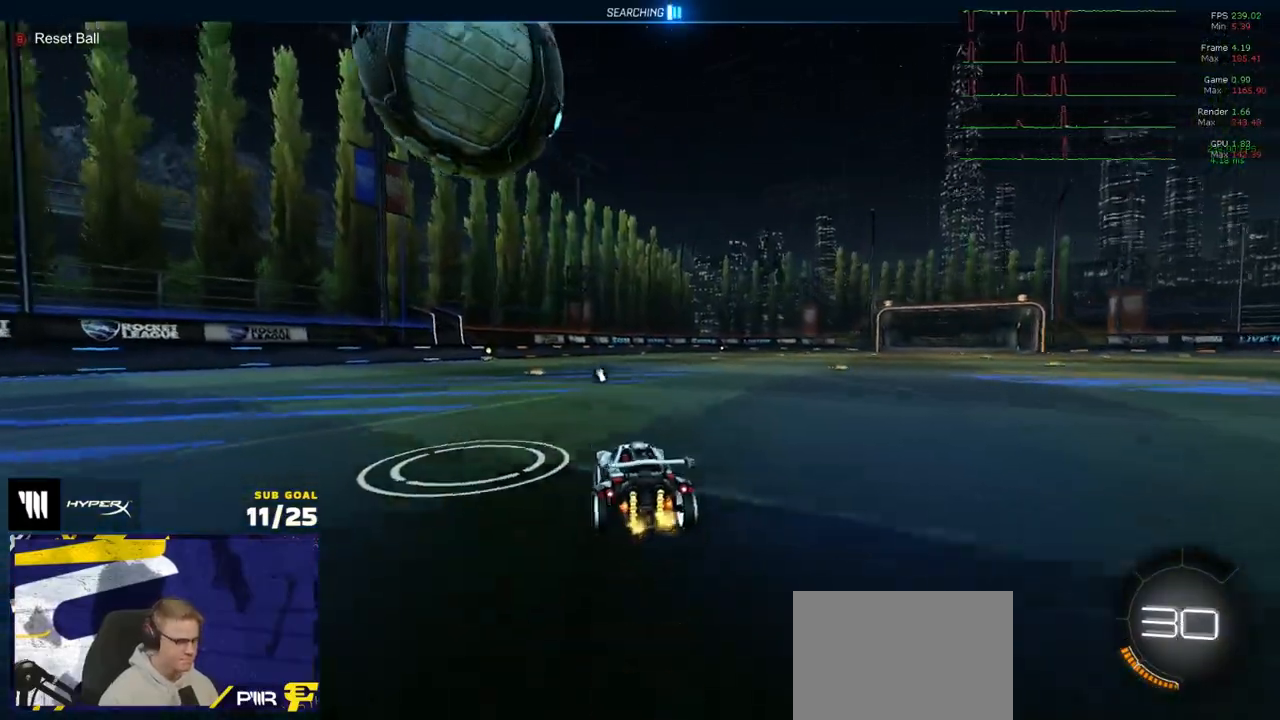
{"buttons": ["X"], "left_stick": "center", "right_stick": "center", "events": [[17, "A", "down"], [50, "left_stick", "right"], [67, "A", "up"], [167, "left_stick", "center"], [217, "left_stick", "left"], [250, "R1", "down"], [267, "left_stick", "center"], [317, "R2", "up"], [333, "R1", "up"], [433, "X", "down"]]}
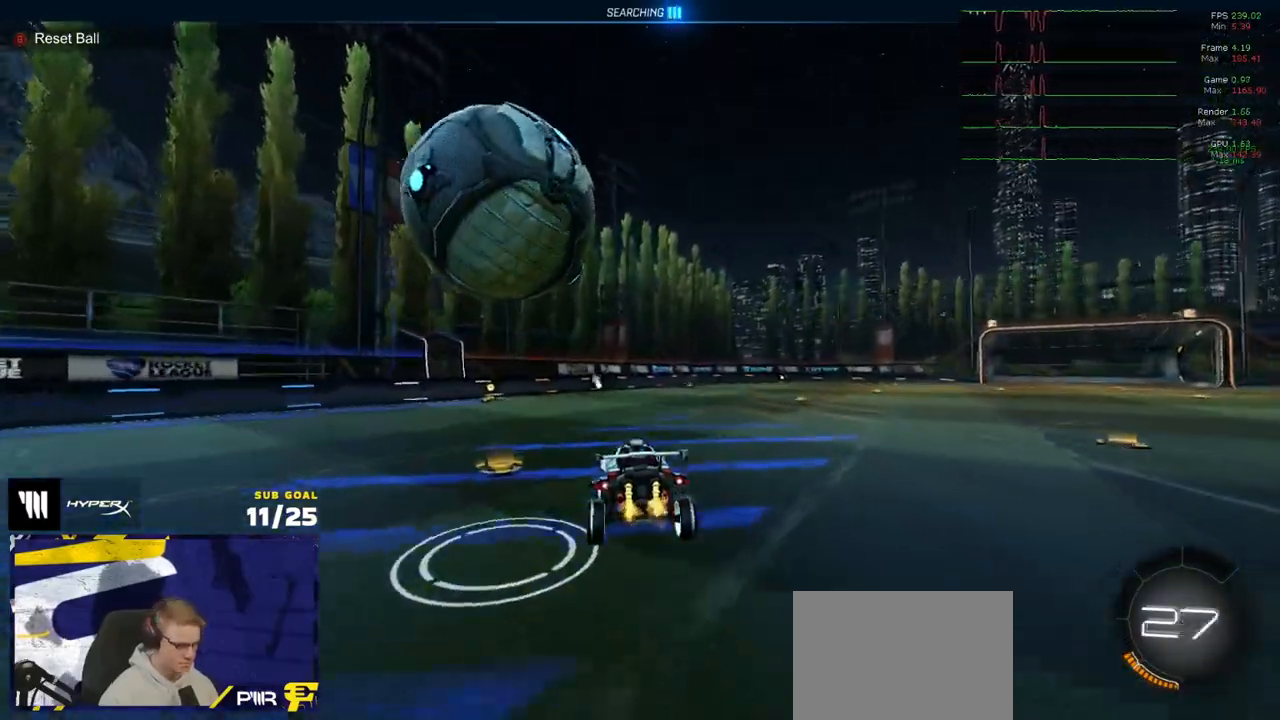
{"buttons": ["R2"], "left_stick": "left", "right_stick": "center", "events": [[217, "L3", "down"], [217, "R2", "down"], [217, "left_stick", "down-left"], [300, "left_stick", "left"], [333, "L3", "up"], [450, "X", "up"]]}
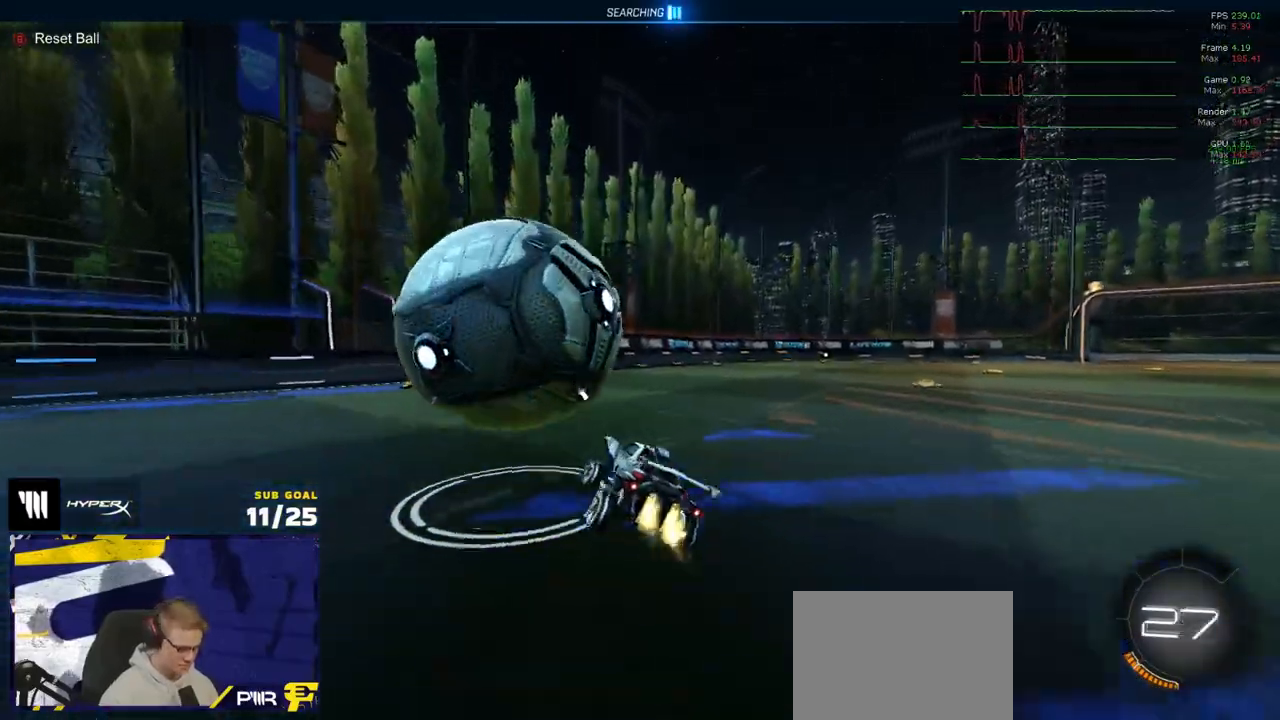
{"buttons": [], "left_stick": "center", "right_stick": "center", "events": [[17, "R1", "down"], [50, "A", "down"], [100, "A", "up"], [183, "R2", "up"], [367, "R1", "up"], [500, "left_stick", "center"]]}
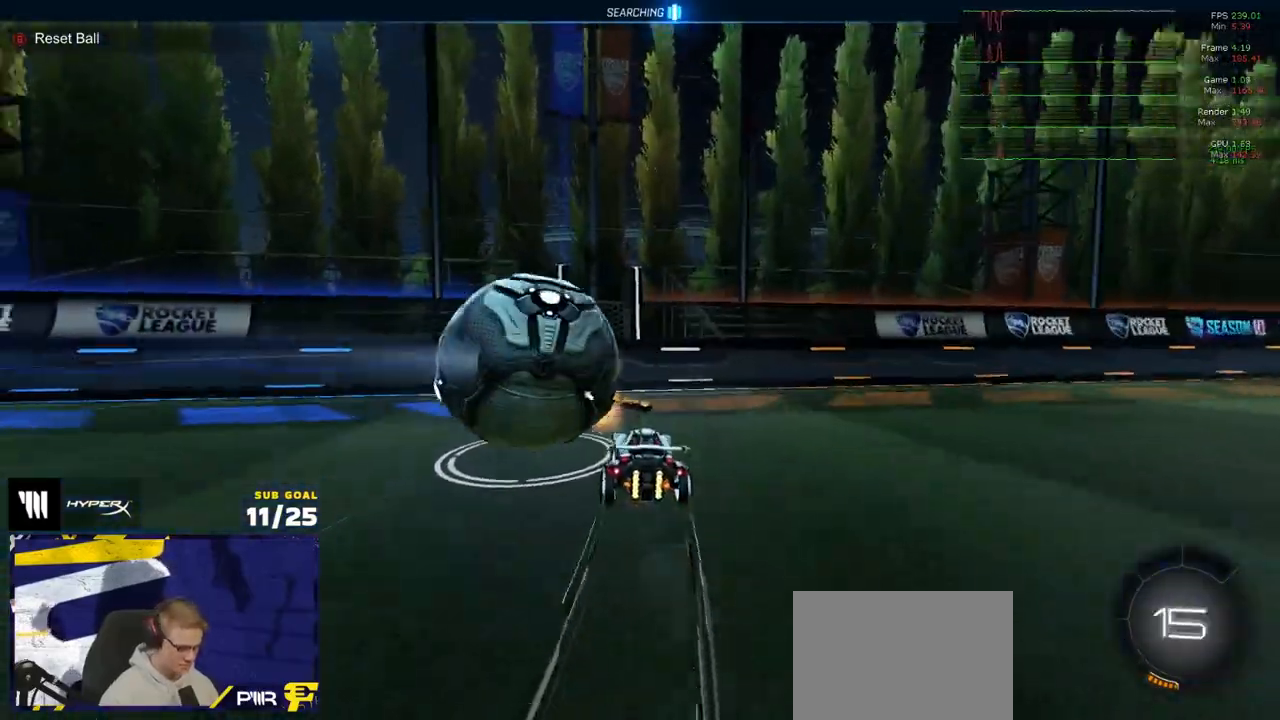
{"buttons": ["R2"], "left_stick": "left", "right_stick": "center", "events": [[17, "R2", "down"], [133, "Y", "down"], [150, "left_stick", "left"], [217, "Y", "up"], [283, "R1", "down"], [333, "A", "down"], [383, "A", "up"], [400, "R1", "up"]]}
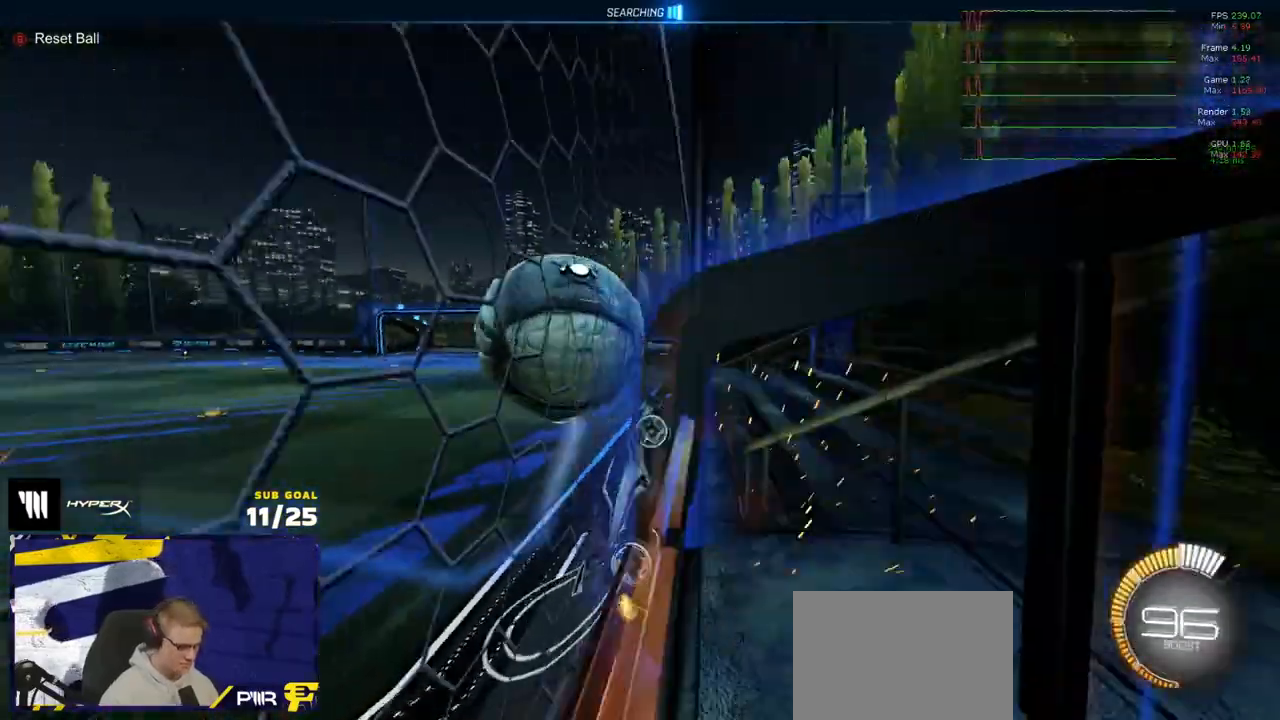
{"buttons": ["A", "R2"], "left_stick": "center", "right_stick": "center", "events": [[33, "left_stick", "center"], [133, "left_stick", "left"], [233, "R2", "up"], [250, "L2", "down"], [283, "left_stick", "center"], [333, "left_stick", "right"], [350, "L2", "up"], [383, "R2", "down"], [467, "left_stick", "center"], [500, "A", "down"]]}
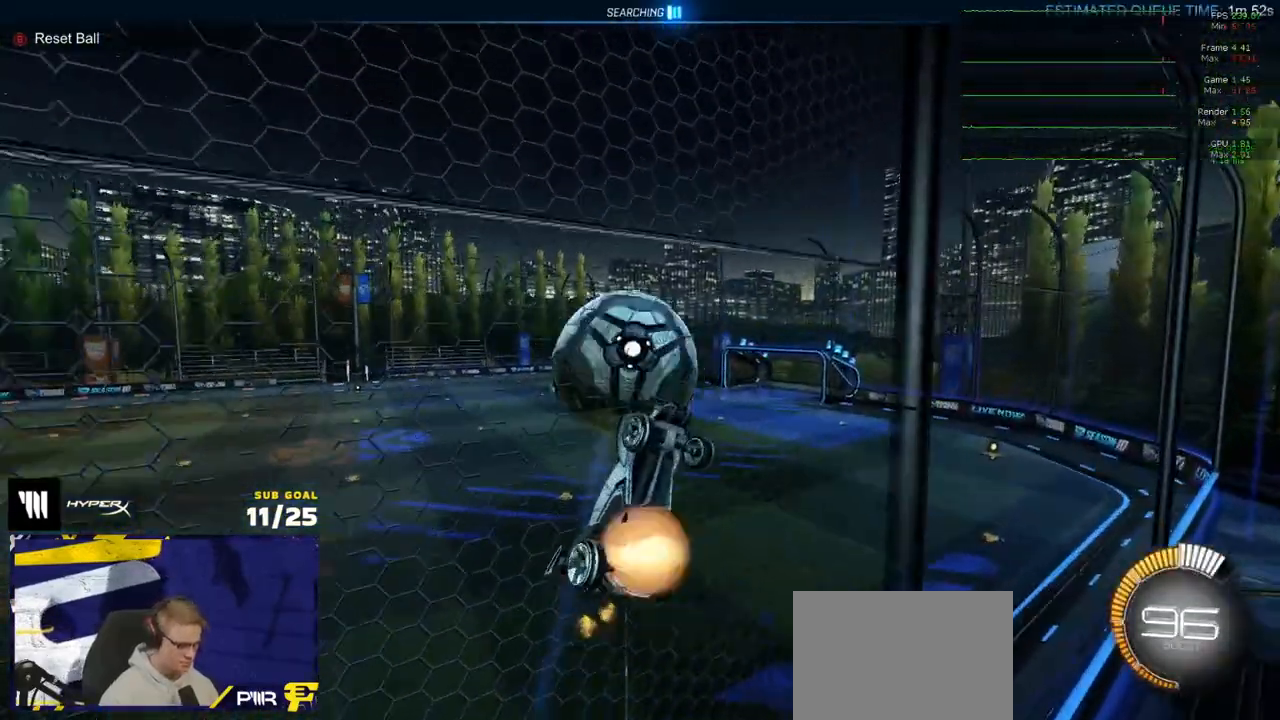
{"buttons": ["R1", "L3"], "left_stick": "down", "right_stick": "center", "events": [[17, "left_stick", "left"], [233, "L3", "down"], [250, "R1", "down"], [267, "A", "up"], [333, "left_stick", "up-right"], [400, "R2", "up"], [500, "left_stick", "down"]]}
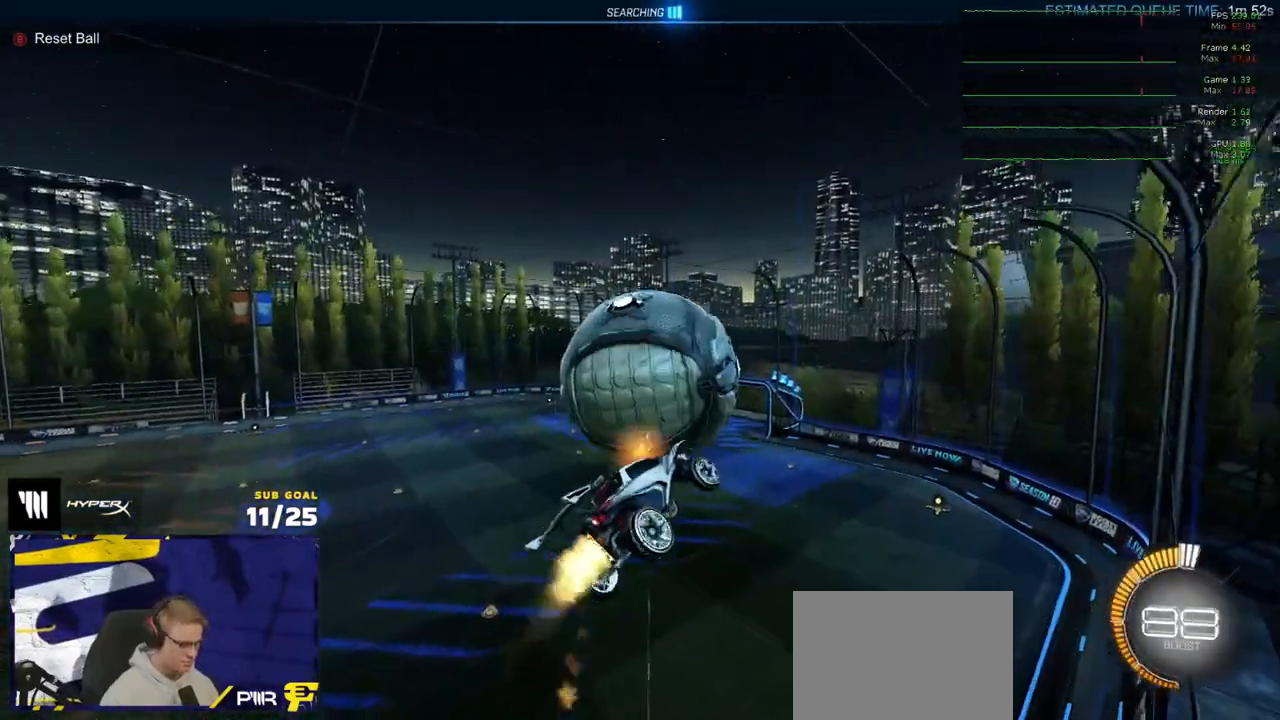
{"buttons": ["R1", "L3"], "left_stick": "right", "right_stick": "center", "events": [[33, "R1", "up"], [167, "left_stick", "down-left"], [300, "R1", "down"], [350, "left_stick", "up-left"], [417, "left_stick", "down-right"], [483, "left_stick", "right"]]}
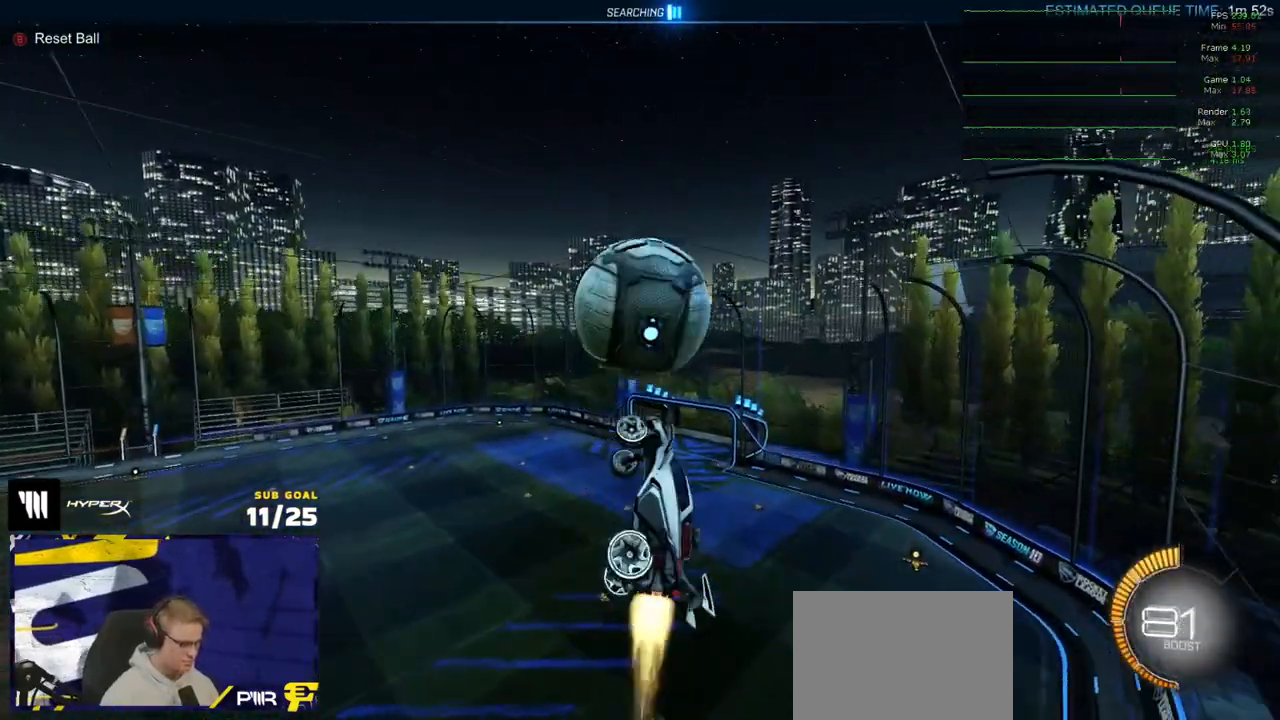
{"buttons": ["L1", "R1"], "left_stick": "down-left", "right_stick": "center", "events": [[167, "L3", "up"], [183, "left_stick", "down"], [283, "left_stick", "center"], [333, "left_stick", "down-right"], [433, "L1", "down"], [433, "left_stick", "down-left"]]}
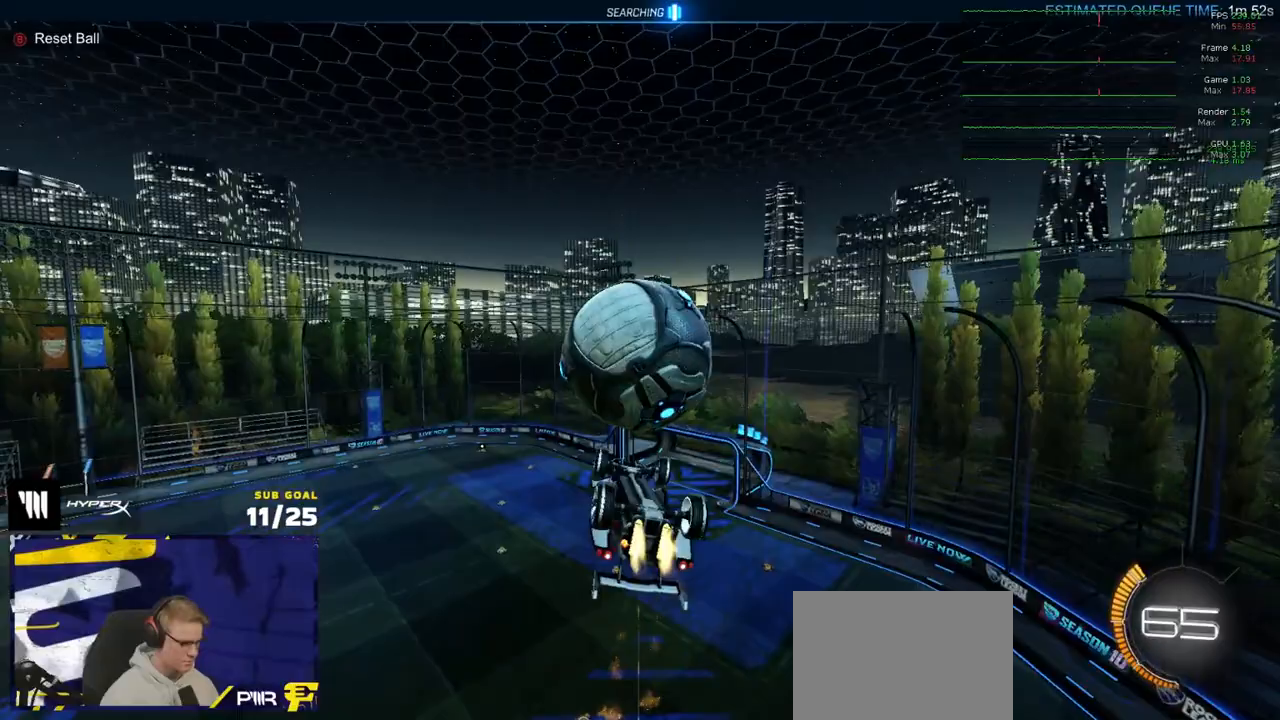
{"buttons": [], "left_stick": "up", "right_stick": "center", "events": [[33, "Y", "down"], [50, "L1", "up"], [133, "Y", "up"], [200, "left_stick", "center"], [217, "R1", "up"], [333, "left_stick", "up"], [383, "Y", "down"], [467, "Y", "up"]]}
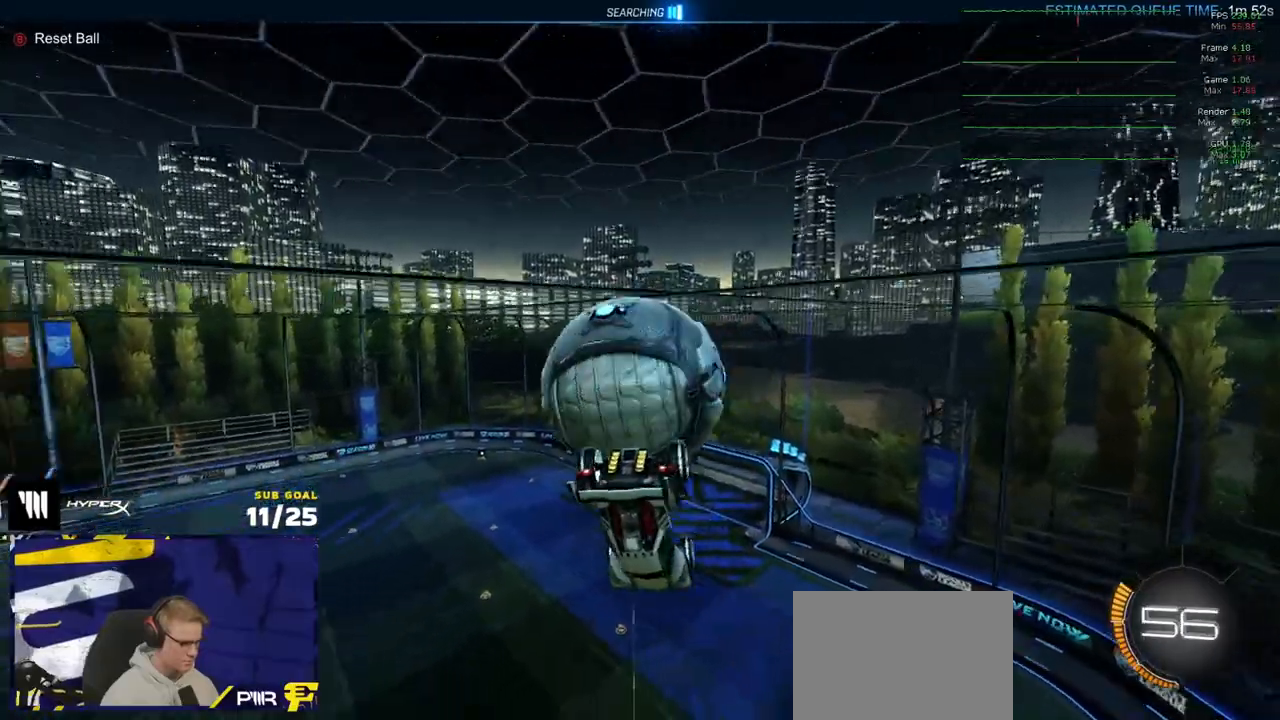
{"buttons": ["L1"], "left_stick": "down-left", "right_stick": "center", "events": [[117, "left_stick", "up-right"], [267, "left_stick", "left"], [283, "L1", "down"], [350, "R1", "down"], [383, "left_stick", "down-left"], [450, "R1", "up"]]}
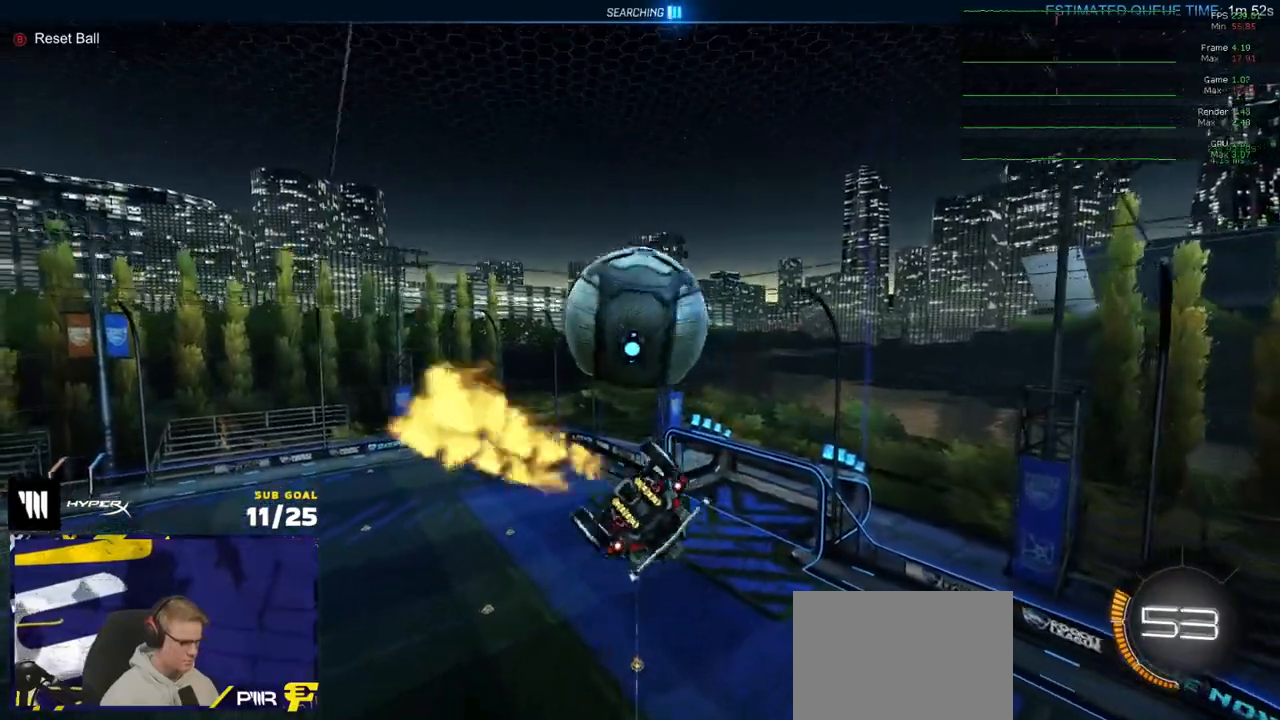
{"buttons": ["A", "L1", "R1"], "left_stick": "up-left", "right_stick": "center", "events": [[267, "R1", "down"], [300, "left_stick", "up-left"], [367, "R1", "up"], [450, "A", "down"], [467, "R1", "down"]]}
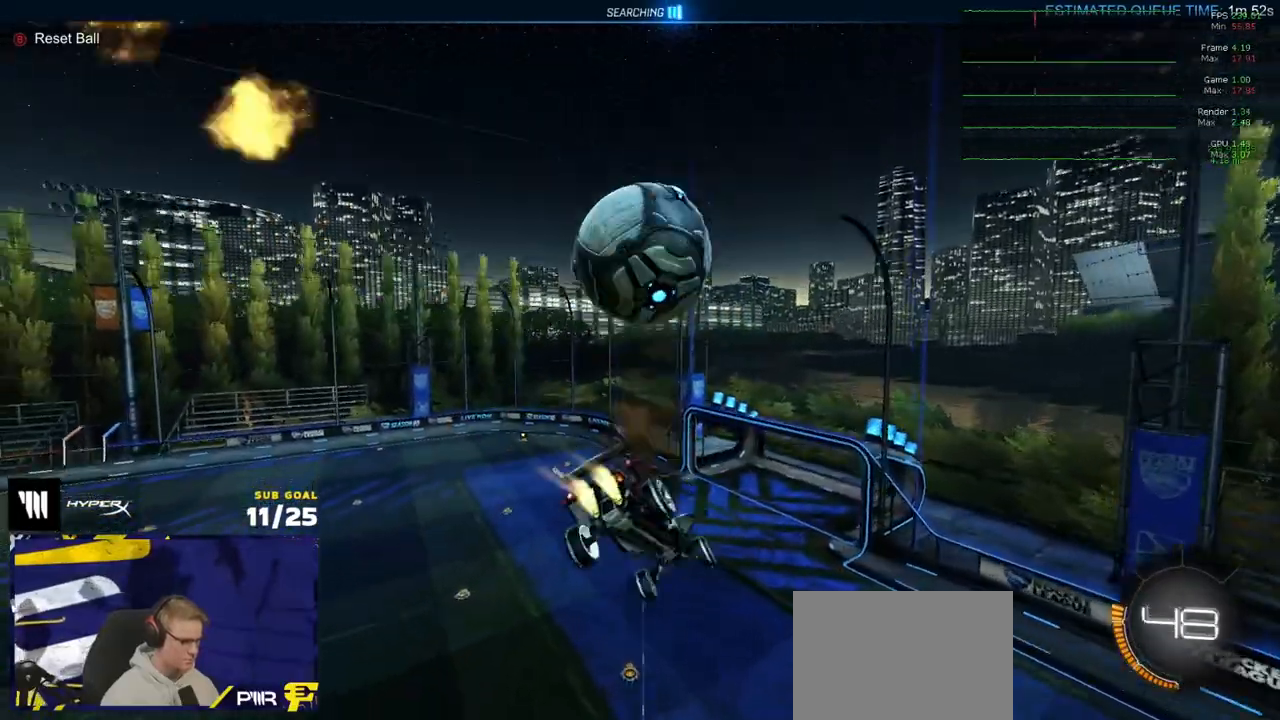
{"buttons": ["R1", "L3"], "left_stick": "down-right", "right_stick": "center", "events": [[17, "L3", "down"], [50, "A", "up"], [67, "L1", "up"], [67, "L3", "up"], [67, "left_stick", "down-left"], [217, "R1", "up"], [267, "left_stick", "up-right"], [383, "R1", "down"], [400, "left_stick", "down-right"], [417, "L3", "down"]]}
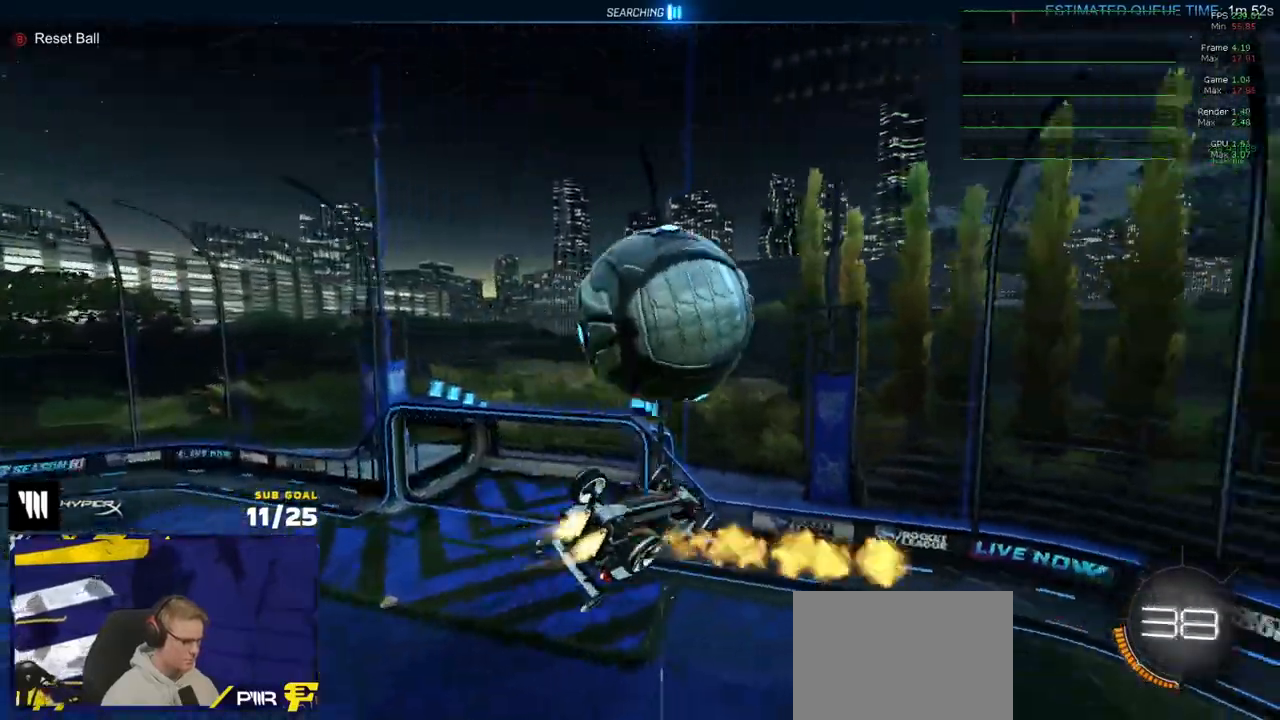
{"buttons": ["R1"], "left_stick": "down-left", "right_stick": "center", "events": [[150, "R1", "up"], [150, "left_stick", "down"], [283, "L1", "down"], [283, "L3", "up"], [283, "left_stick", "up-left"], [333, "A", "down"], [400, "A", "up"], [433, "L1", "up"], [433, "R1", "down"], [450, "left_stick", "down"], [500, "left_stick", "down-left"]]}
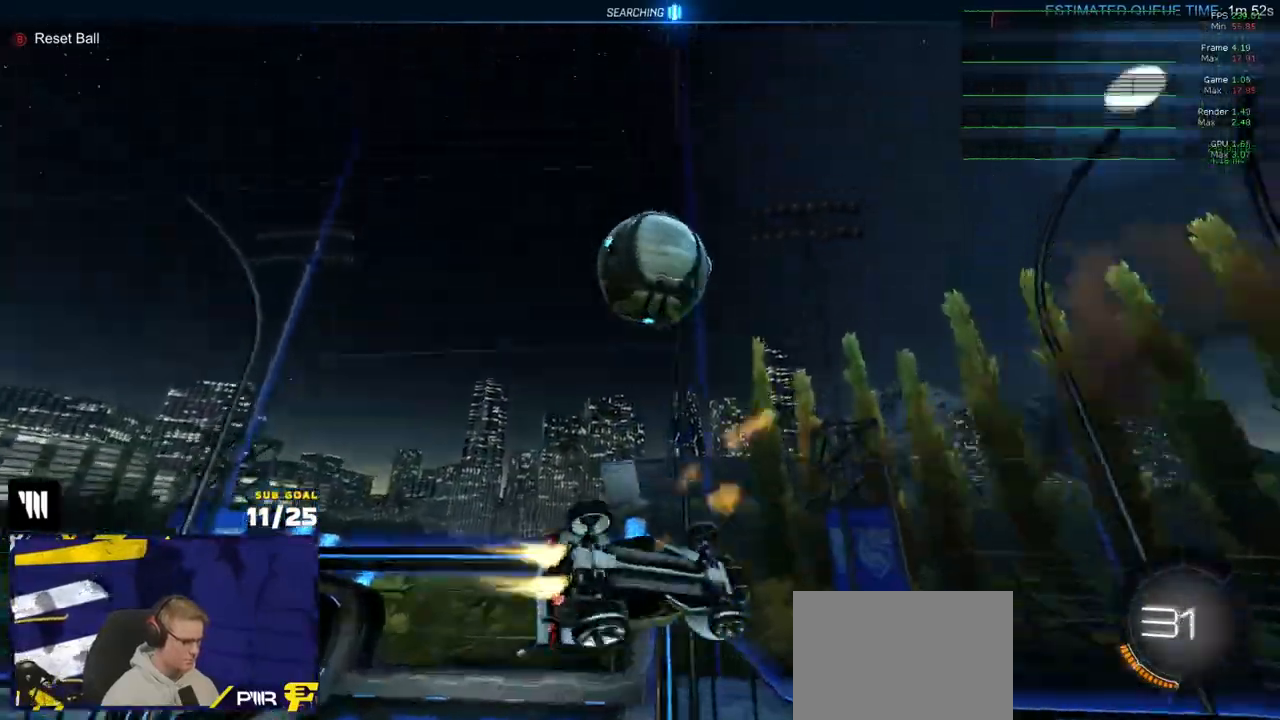
{"buttons": ["R1", "L3"], "left_stick": "down", "right_stick": "center", "events": [[50, "R1", "up"], [50, "left_stick", "left"], [167, "left_stick", "down-left"], [233, "R1", "down"], [283, "R1", "up"], [300, "left_stick", "down"], [383, "R1", "down"], [400, "L3", "down"]]}
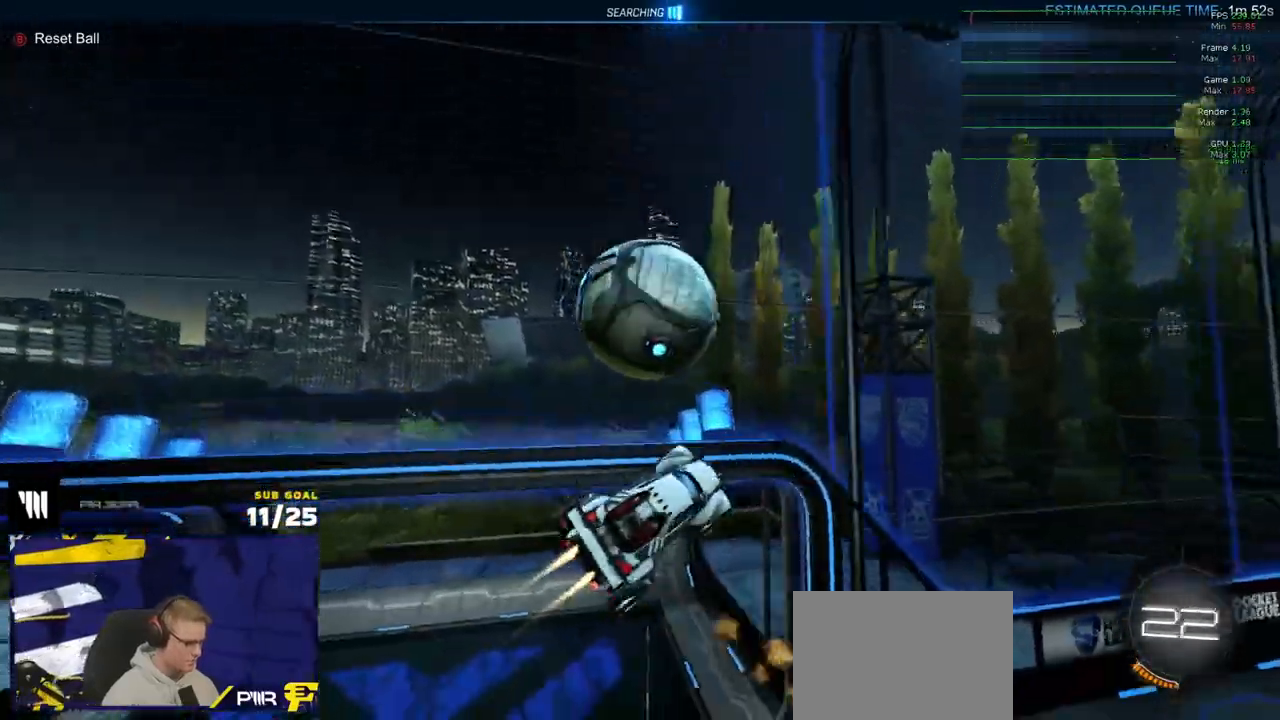
{"buttons": ["A"], "left_stick": "up-left", "right_stick": "center", "events": [[117, "left_stick", "left"], [183, "L3", "up"], [350, "R1", "up"], [383, "left_stick", "up-left"], [450, "A", "down"]]}
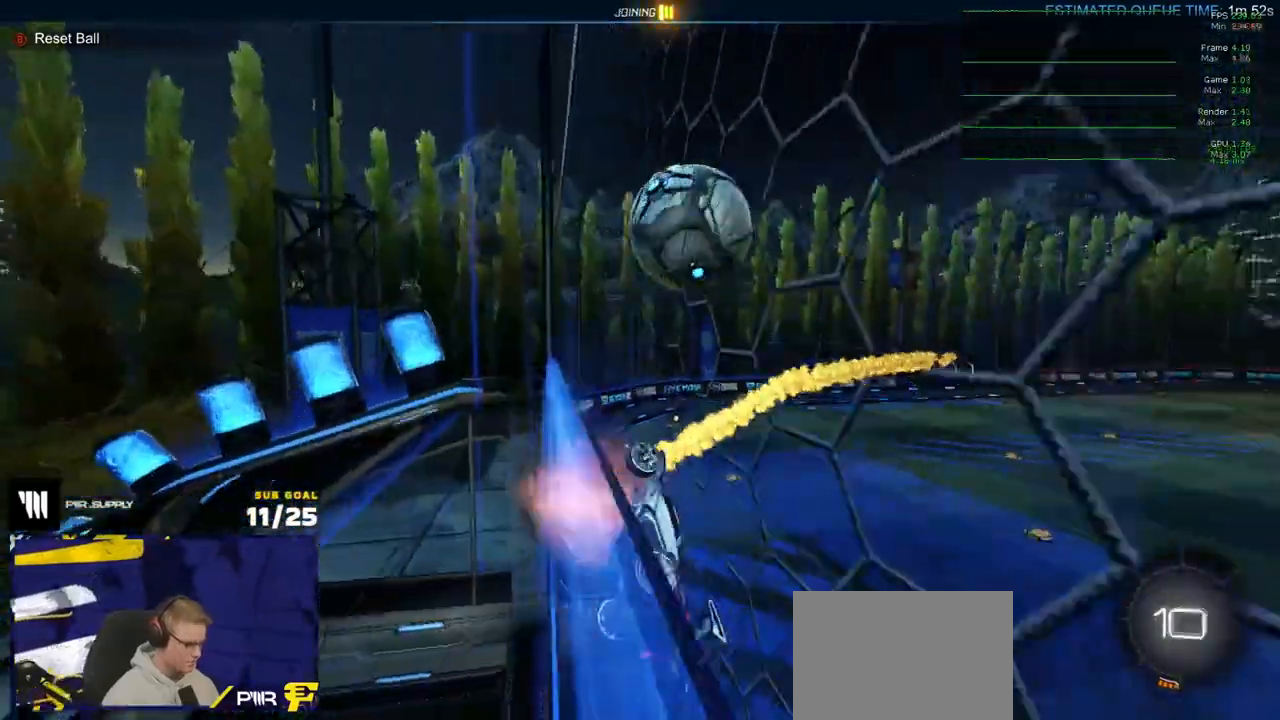
{"buttons": ["Y", "R2"], "left_stick": "up-right", "right_stick": "center", "events": [[17, "left_stick", "down-left"], [67, "L3", "down"], [150, "A", "up"], [250, "left_stick", "up-left"], [350, "R2", "down"], [383, "left_stick", "up-right"], [483, "L3", "up"], [500, "Y", "down"]]}
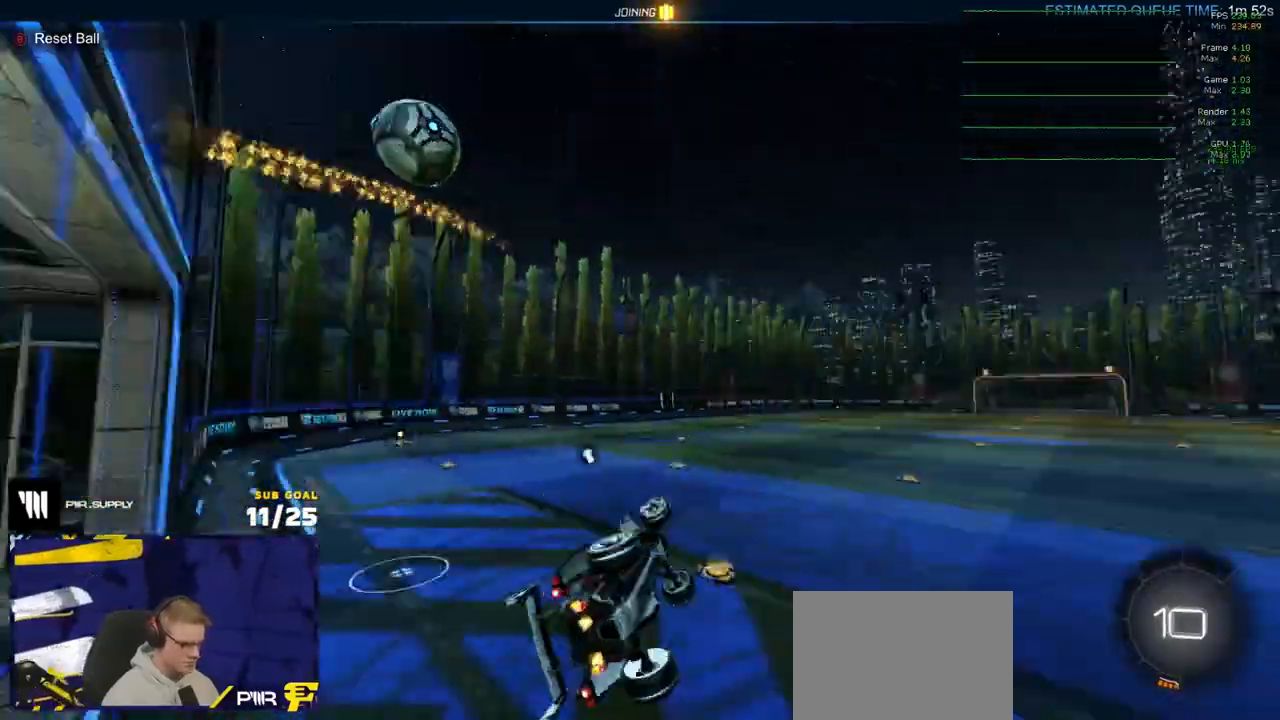
{"buttons": ["R1", "R2"], "left_stick": "up-right", "right_stick": "center", "events": [[67, "Y", "up"], [167, "R1", "down"], [250, "X", "down"], [300, "A", "down"], [450, "A", "up"], [450, "X", "up"]]}